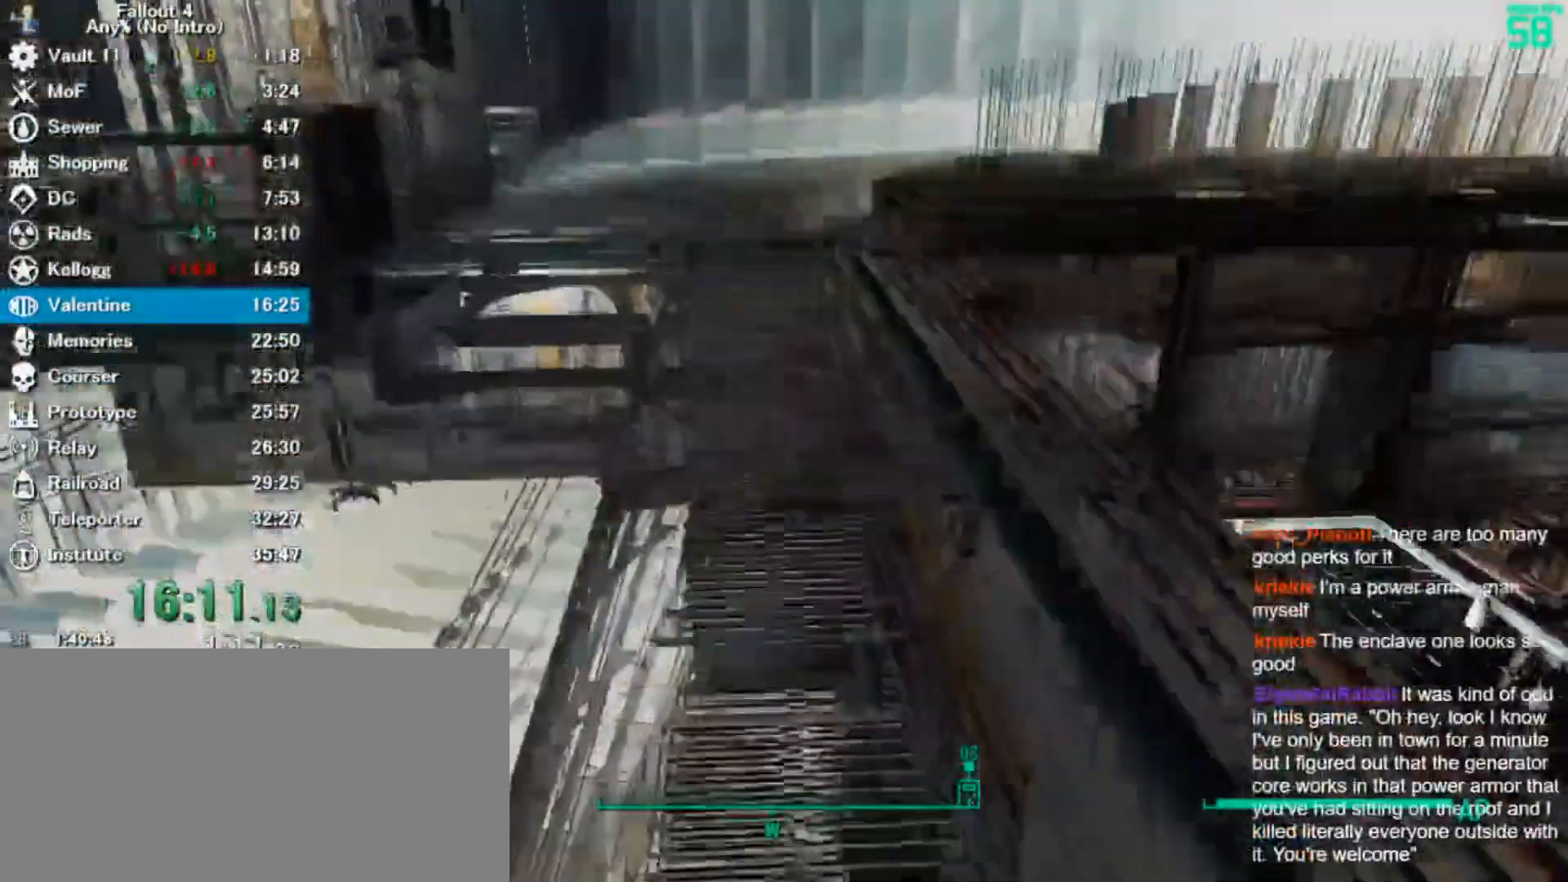
Gameplay with keyboard and mouse; each line is a JSON object with the keys and mouse buttons held at the frame after it. "events" lists presses ("down") and releases ("up") of "0", "3", "4", "5", "6", "7", "8", "9", "a", "alt", "c", "caps_lock", "ctrl", "d", "down", "e", "escape", "f", "f5", "f7", "i", "j", "left", "m", "q", "r", "return", "right", "s", "shift", "space", "t", "tab", "tilde", "up", "v", "w", "x", "z", "mouse_left" and "mouse_right" between this image and that frame as [ms after this image, input, new state], when the widget could be followed in between. "mouse_left", "mouse_right" = the "left", "right" buttons of the "mouse" list. No other keys are recorded. Mouse movement is not recorded.
{"keys": ["f5", "w"], "mouse": [], "events": [[467, "f5", "down"]]}
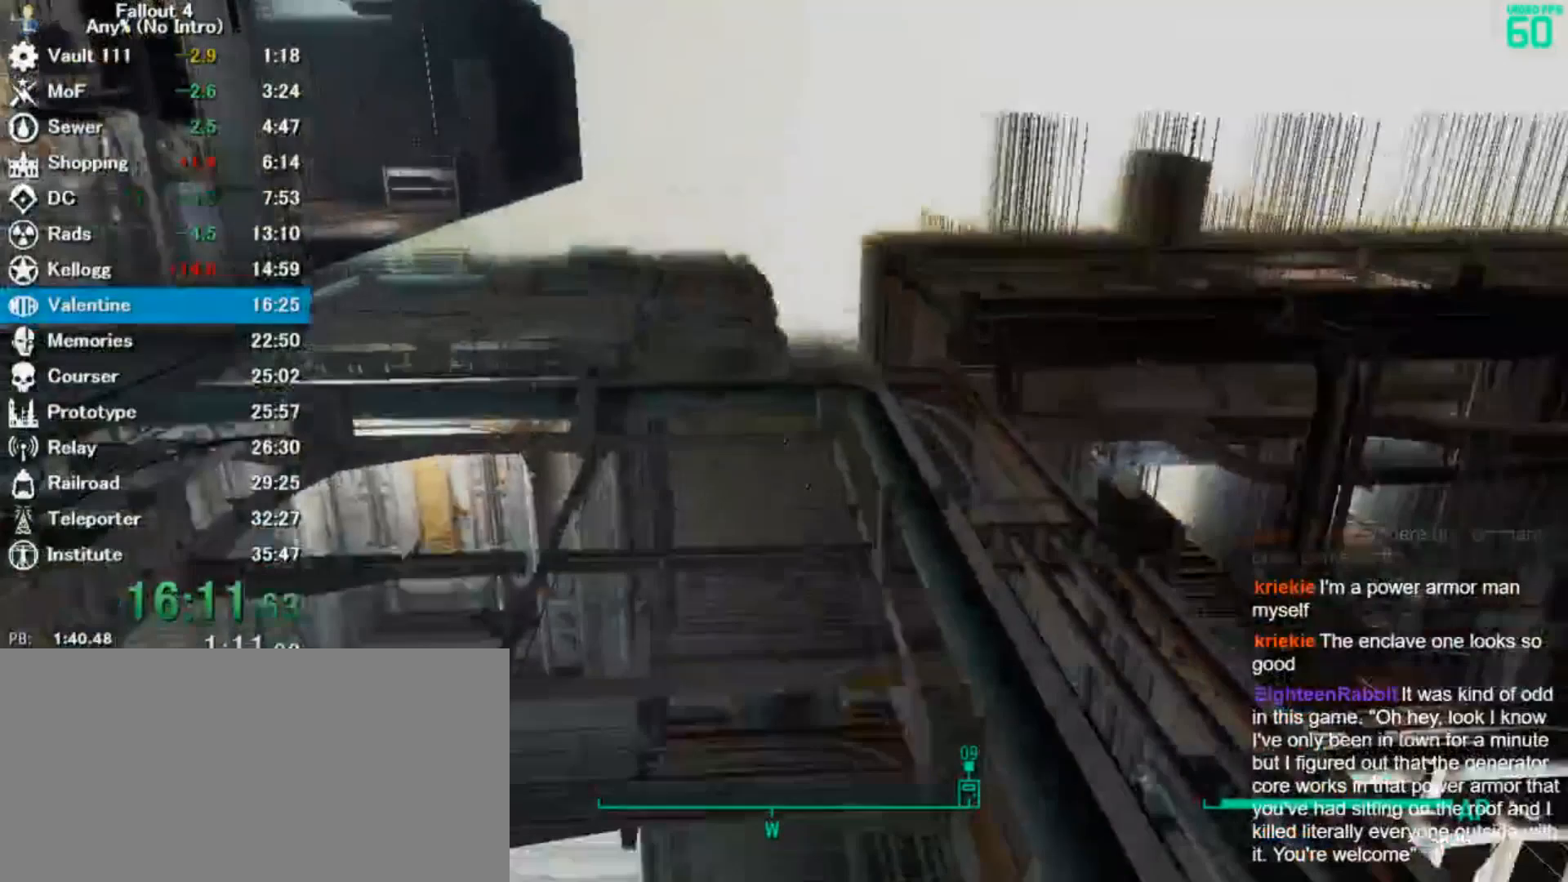
{"keys": ["w"], "mouse": [], "events": [[33, "f5", "up"]]}
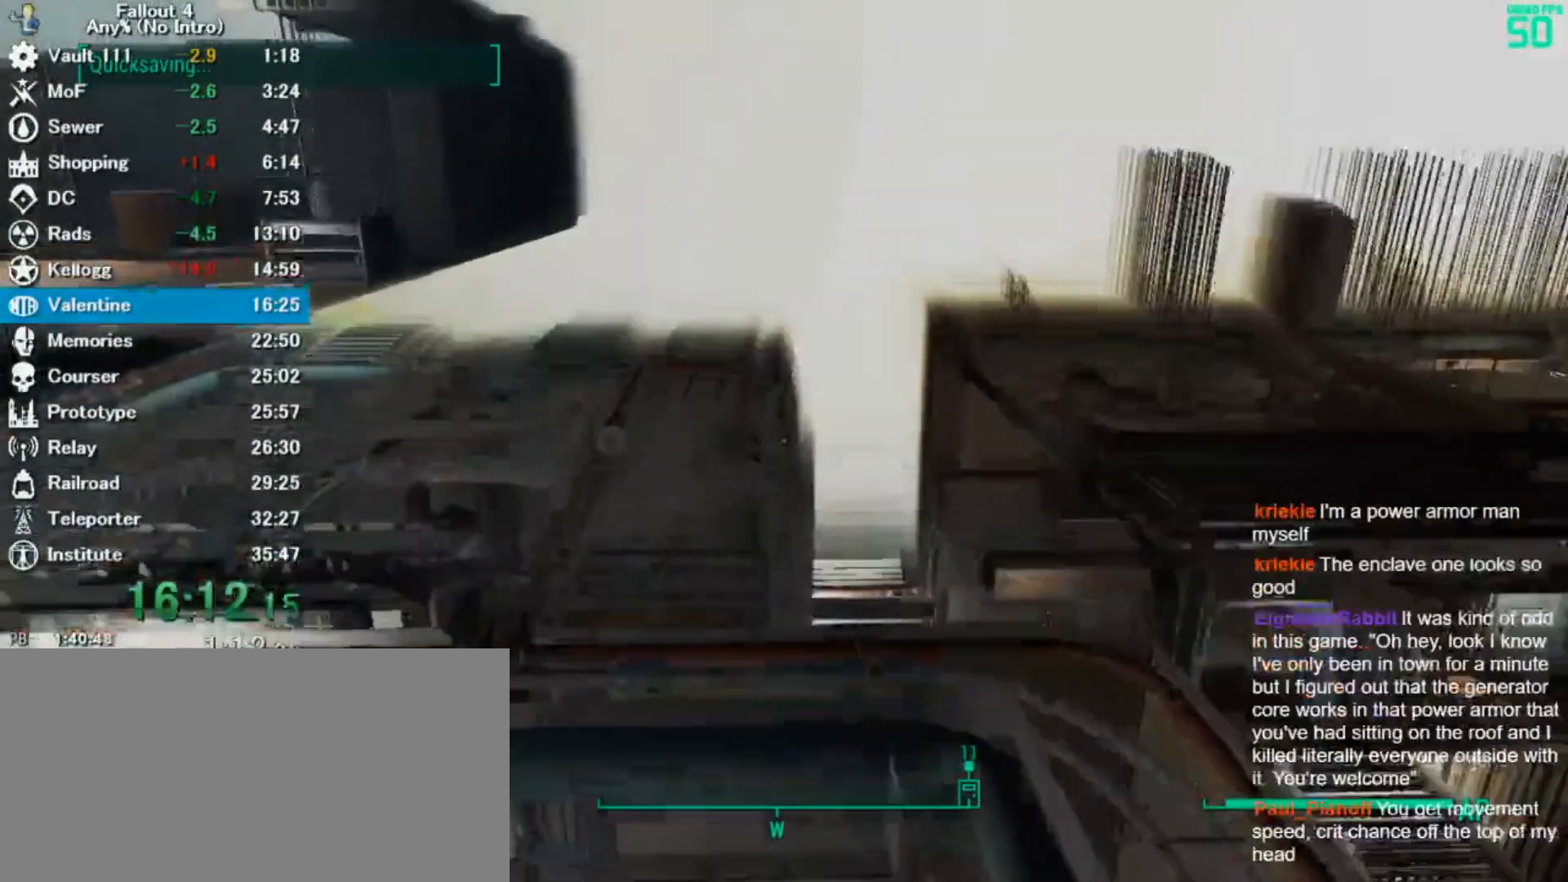
{"keys": ["w"], "mouse": [], "events": [[167, "space", "down"], [300, "space", "up"]]}
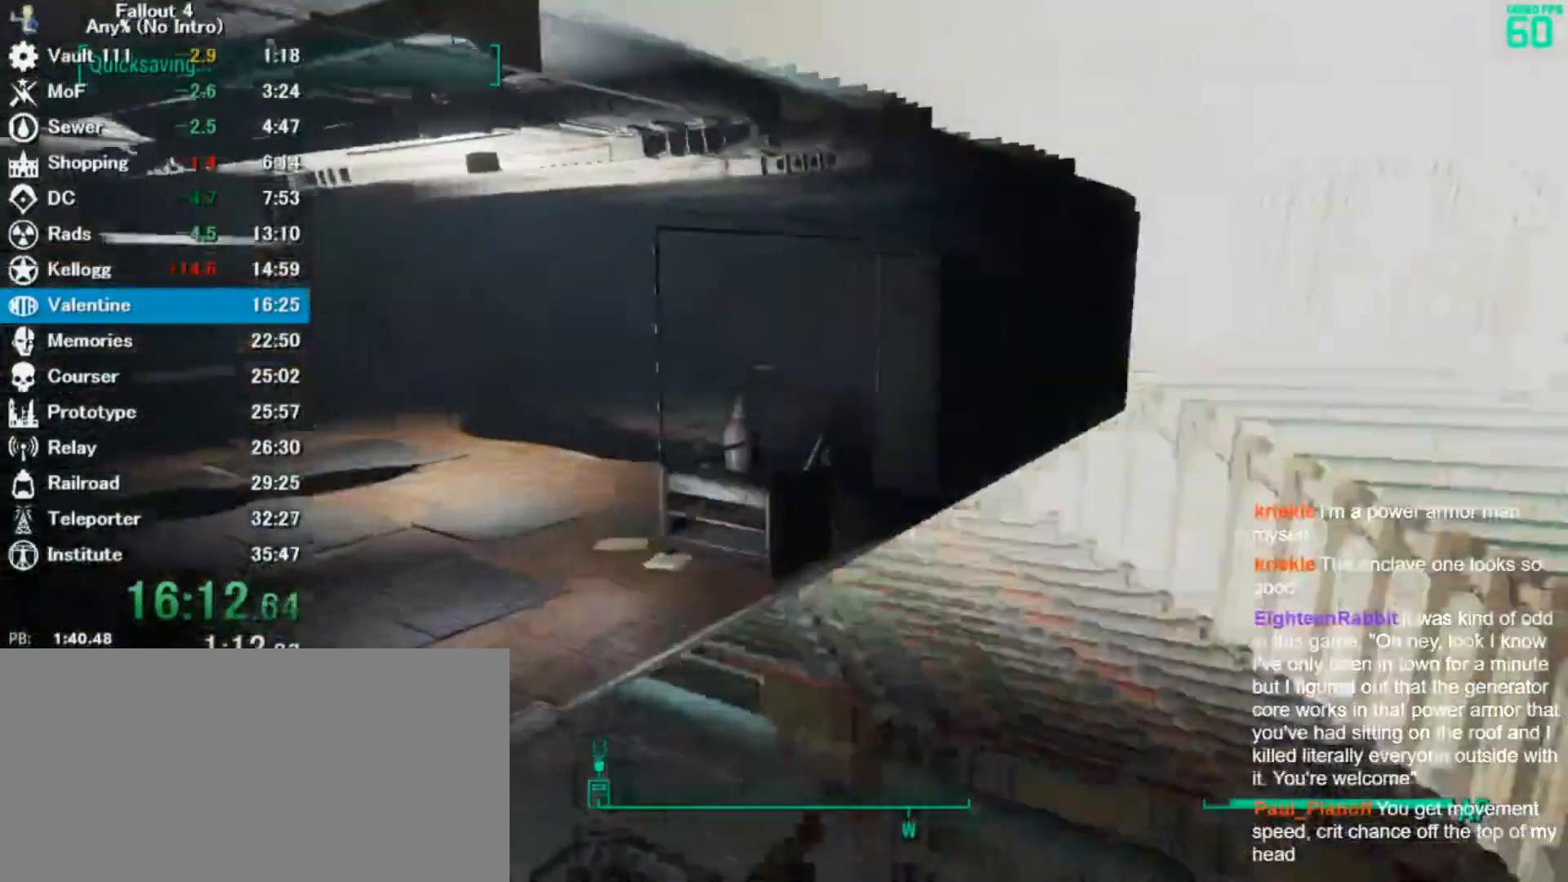
{"keys": ["w"], "mouse": [], "events": []}
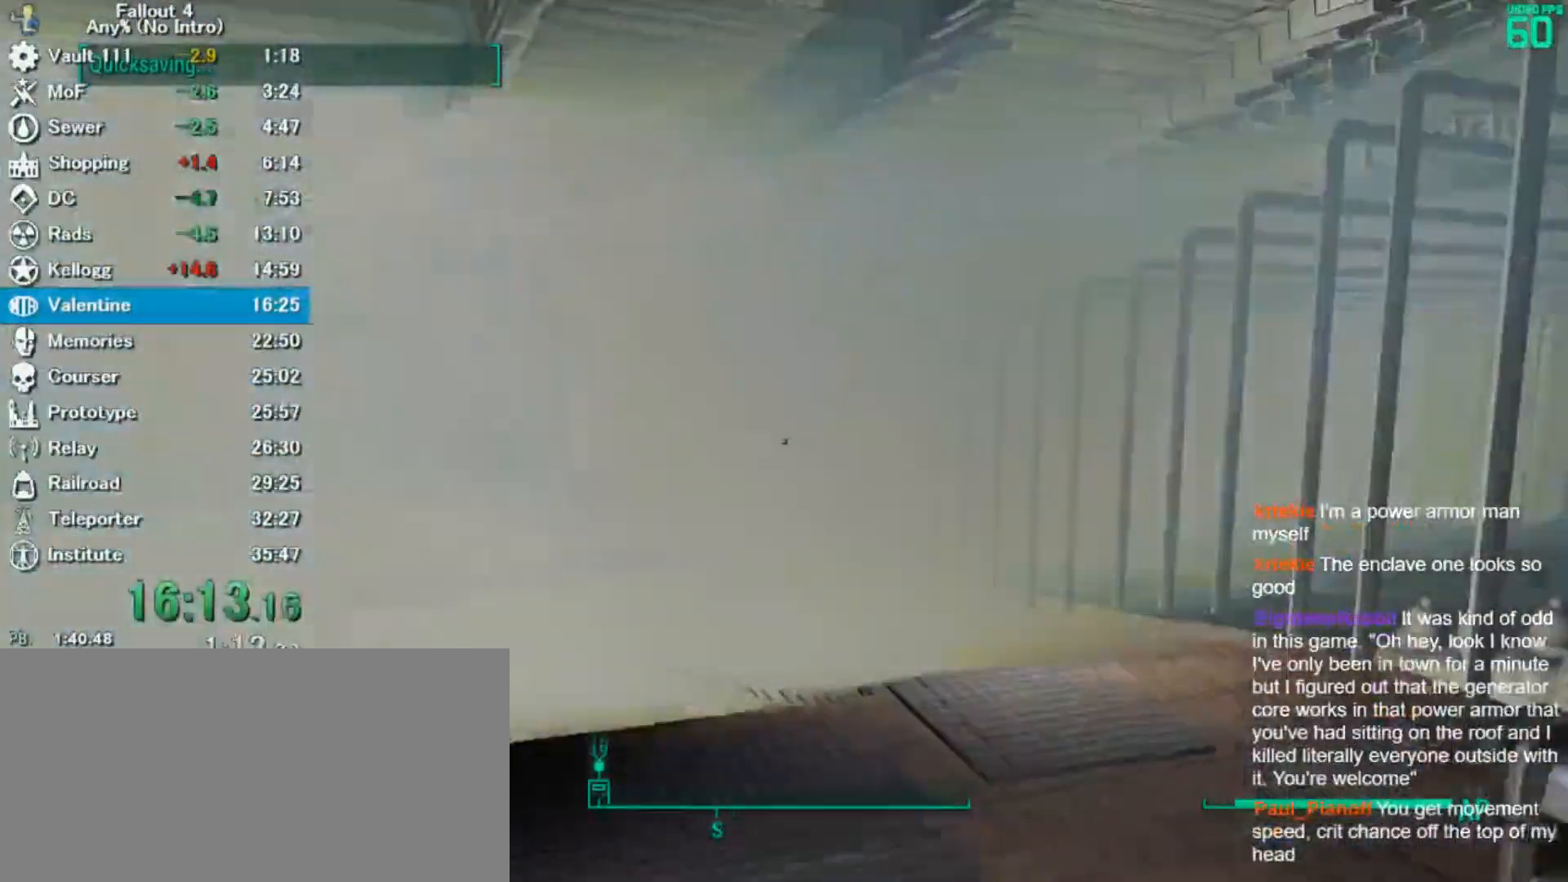
{"keys": ["space"], "mouse": [], "events": [[233, "d", "down"], [367, "d", "up"], [400, "w", "up"], [433, "space", "down"]]}
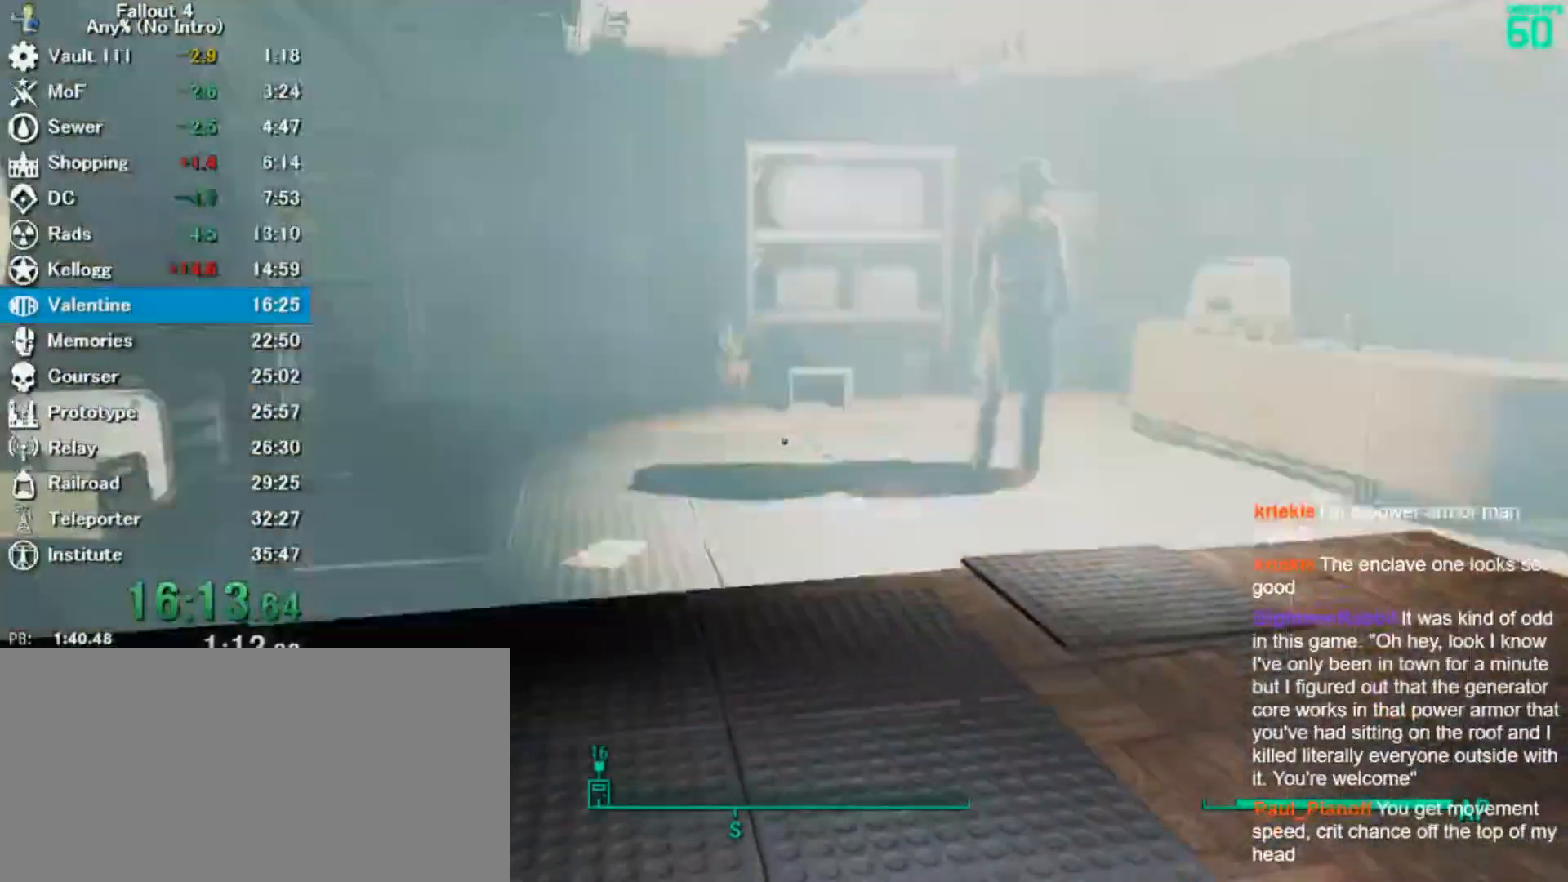
{"keys": ["d", "w"], "mouse": [], "events": [[133, "space", "up"], [267, "space", "down"], [300, "w", "down"], [367, "space", "up"], [500, "d", "down"]]}
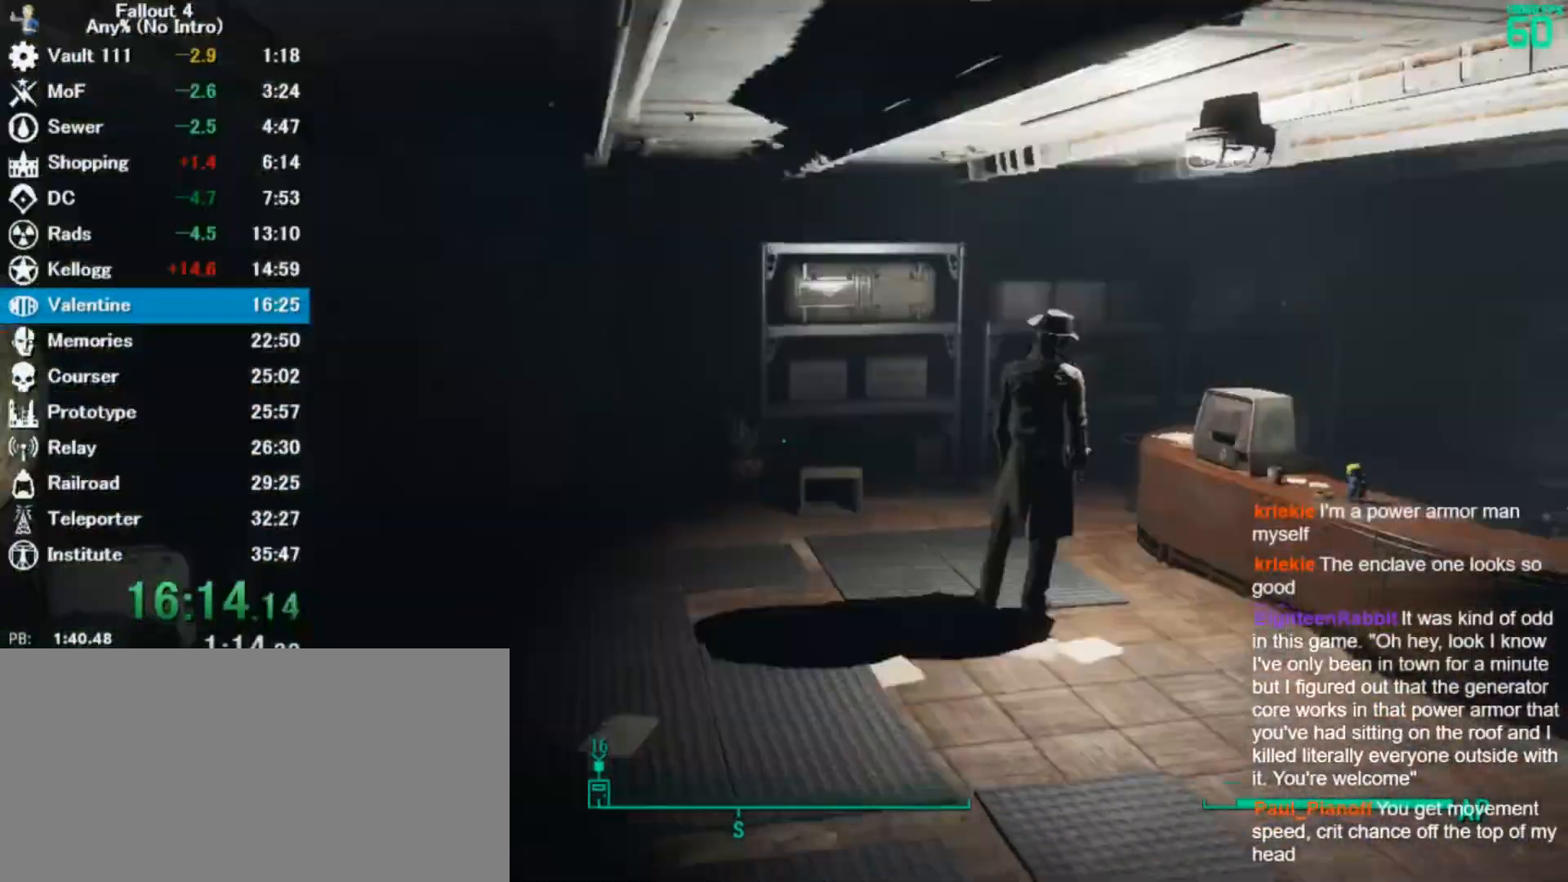
{"keys": ["d", "w"], "mouse": [], "events": []}
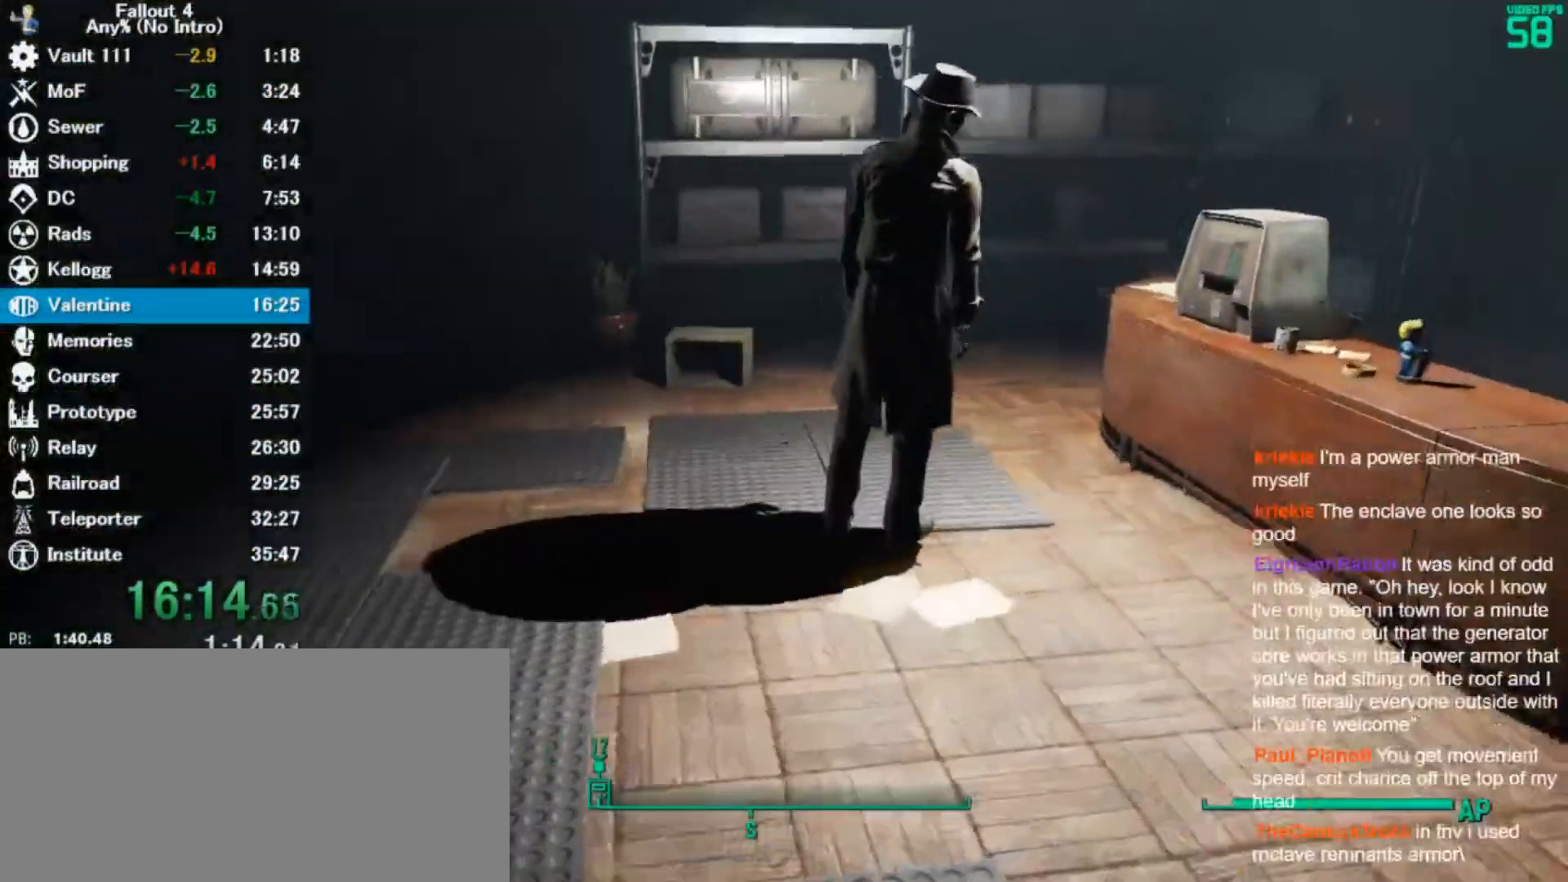
{"keys": [], "mouse": [], "events": [[100, "d", "up"], [200, "e", "down"], [300, "e", "up"], [300, "w", "up"], [367, "e", "down"], [400, "e", "up"]]}
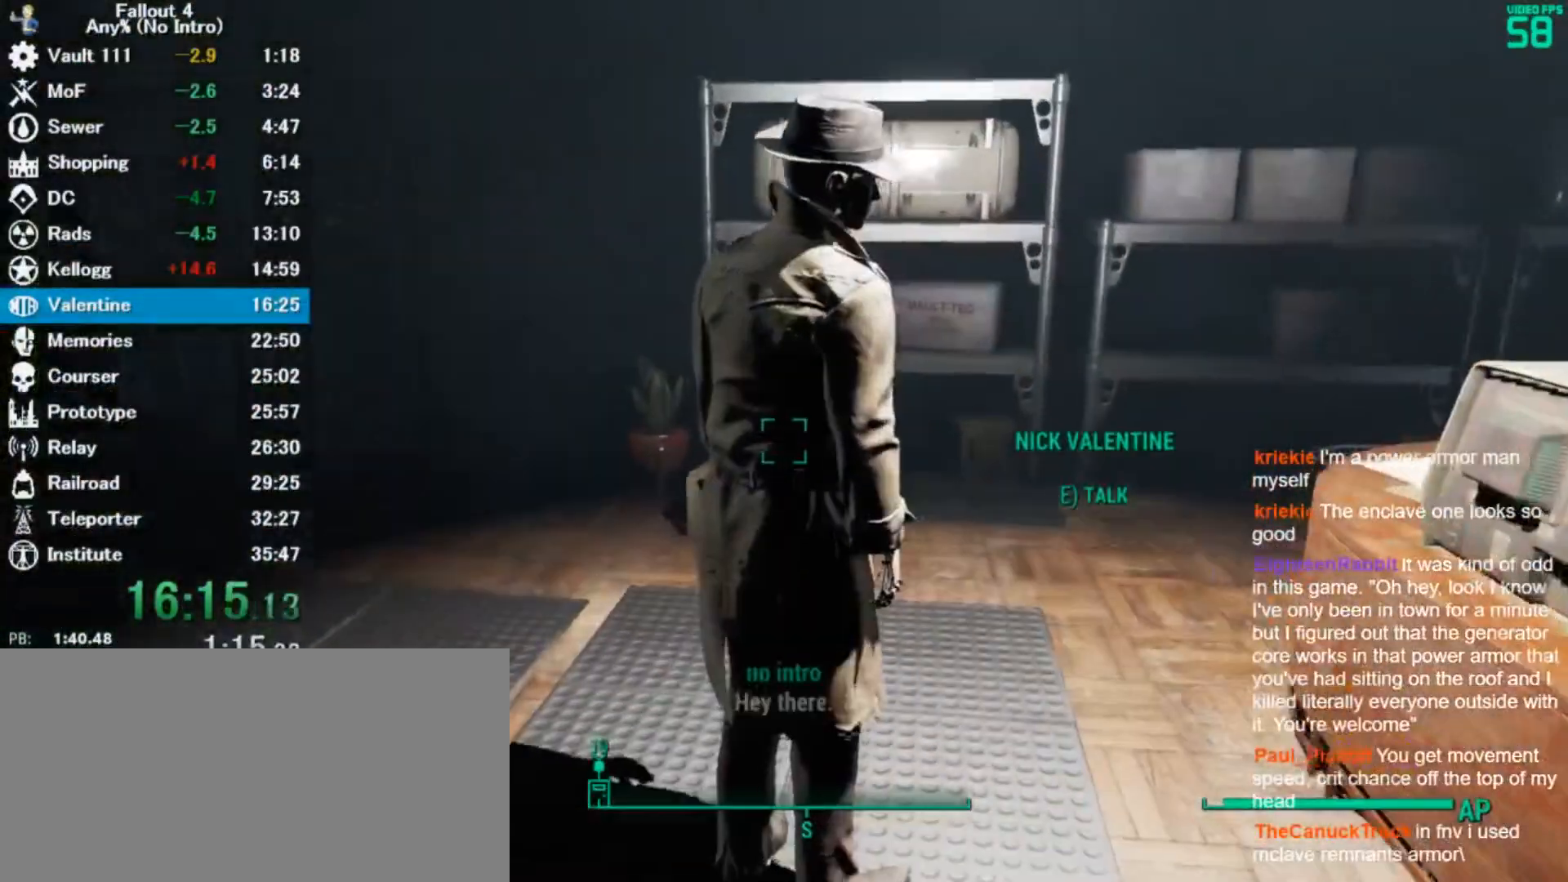
{"keys": [], "mouse": [], "events": [[267, "d", "down"], [300, "d", "up"], [300, "s", "down"], [367, "s", "up"]]}
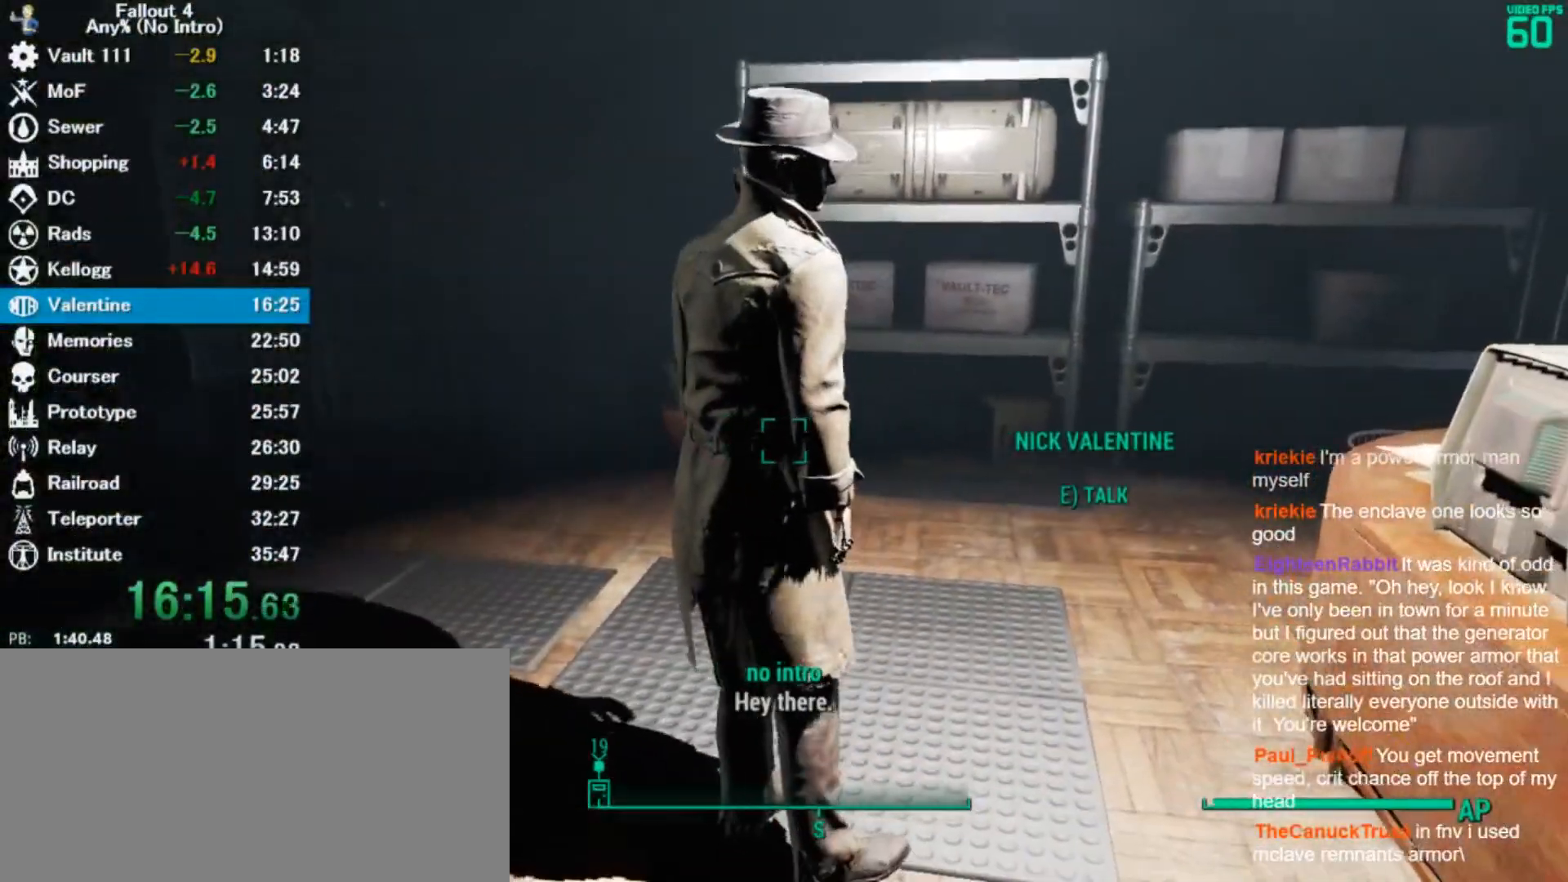
{"keys": [], "mouse": [], "events": []}
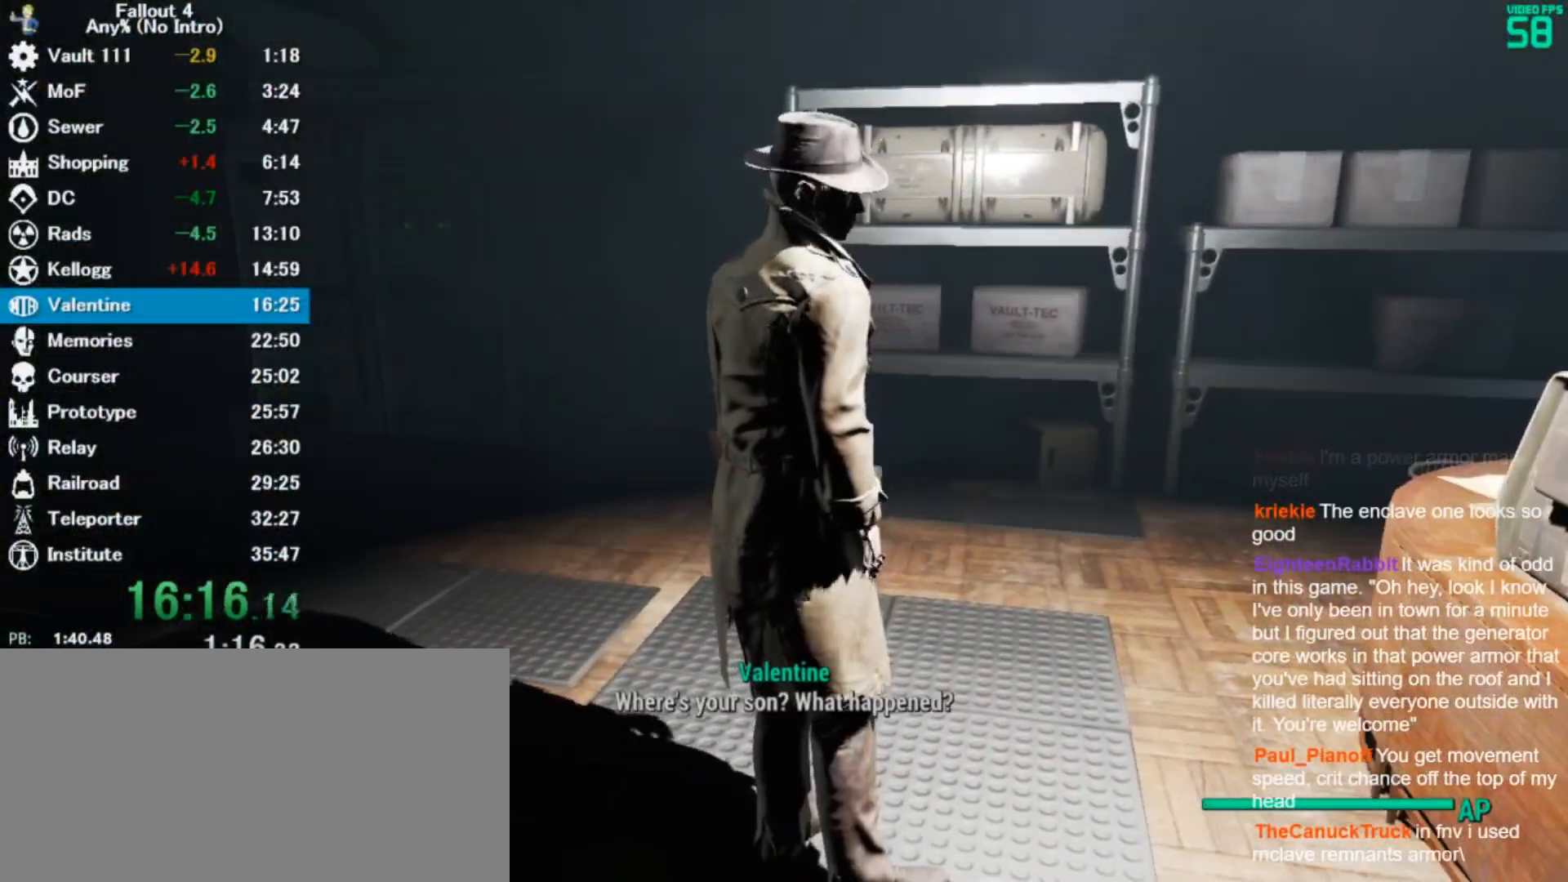
{"keys": [], "mouse": [], "events": [[67, "4", "down"], [133, "4", "up"]]}
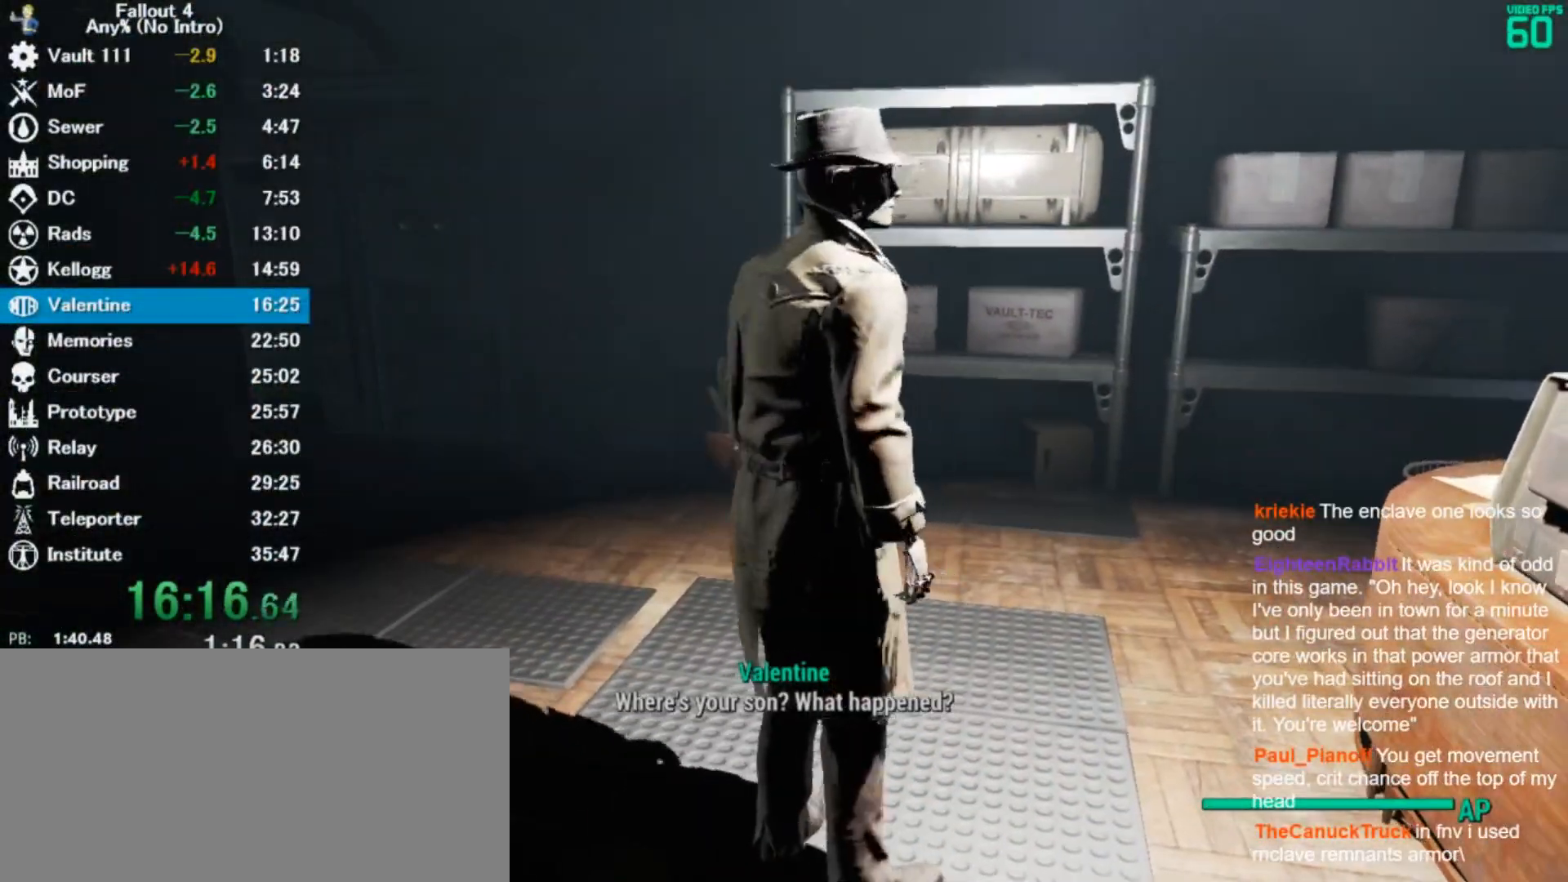
{"keys": [], "mouse": [], "events": [[133, "4", "down"], [167, "4", "up"], [267, "4", "down"], [333, "4", "up"]]}
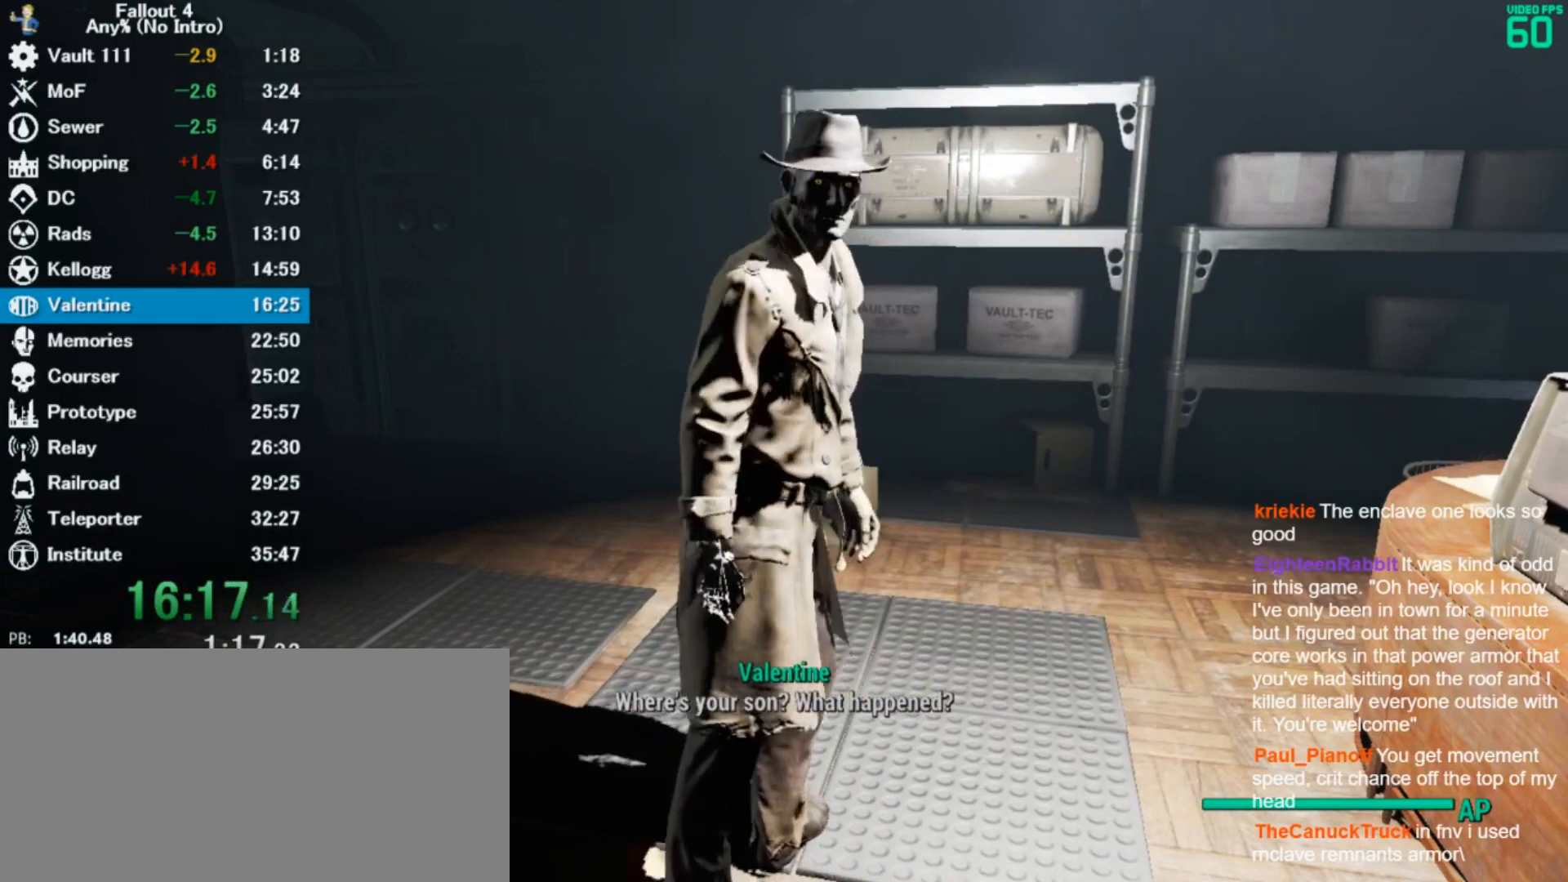
{"keys": [], "mouse": [], "events": [[33, "4", "down"], [100, "4", "up"], [167, "4", "down"], [233, "4", "up"], [300, "4", "down"], [367, "4", "up"], [433, "4", "down"], [500, "4", "up"]]}
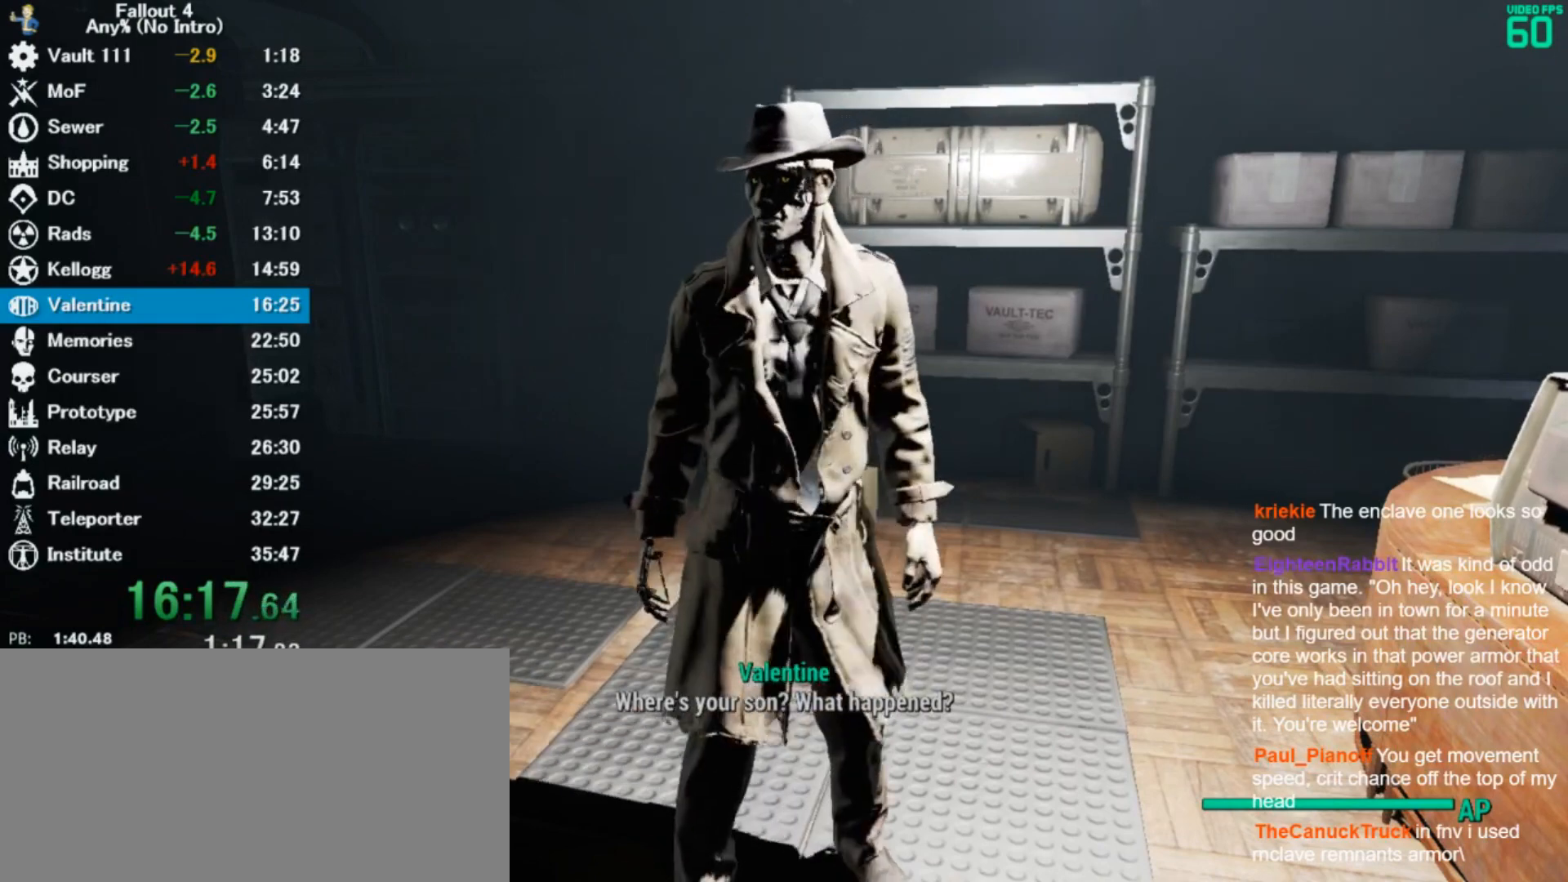
{"keys": [], "mouse": [], "events": [[133, "4", "down"], [200, "4", "up"]]}
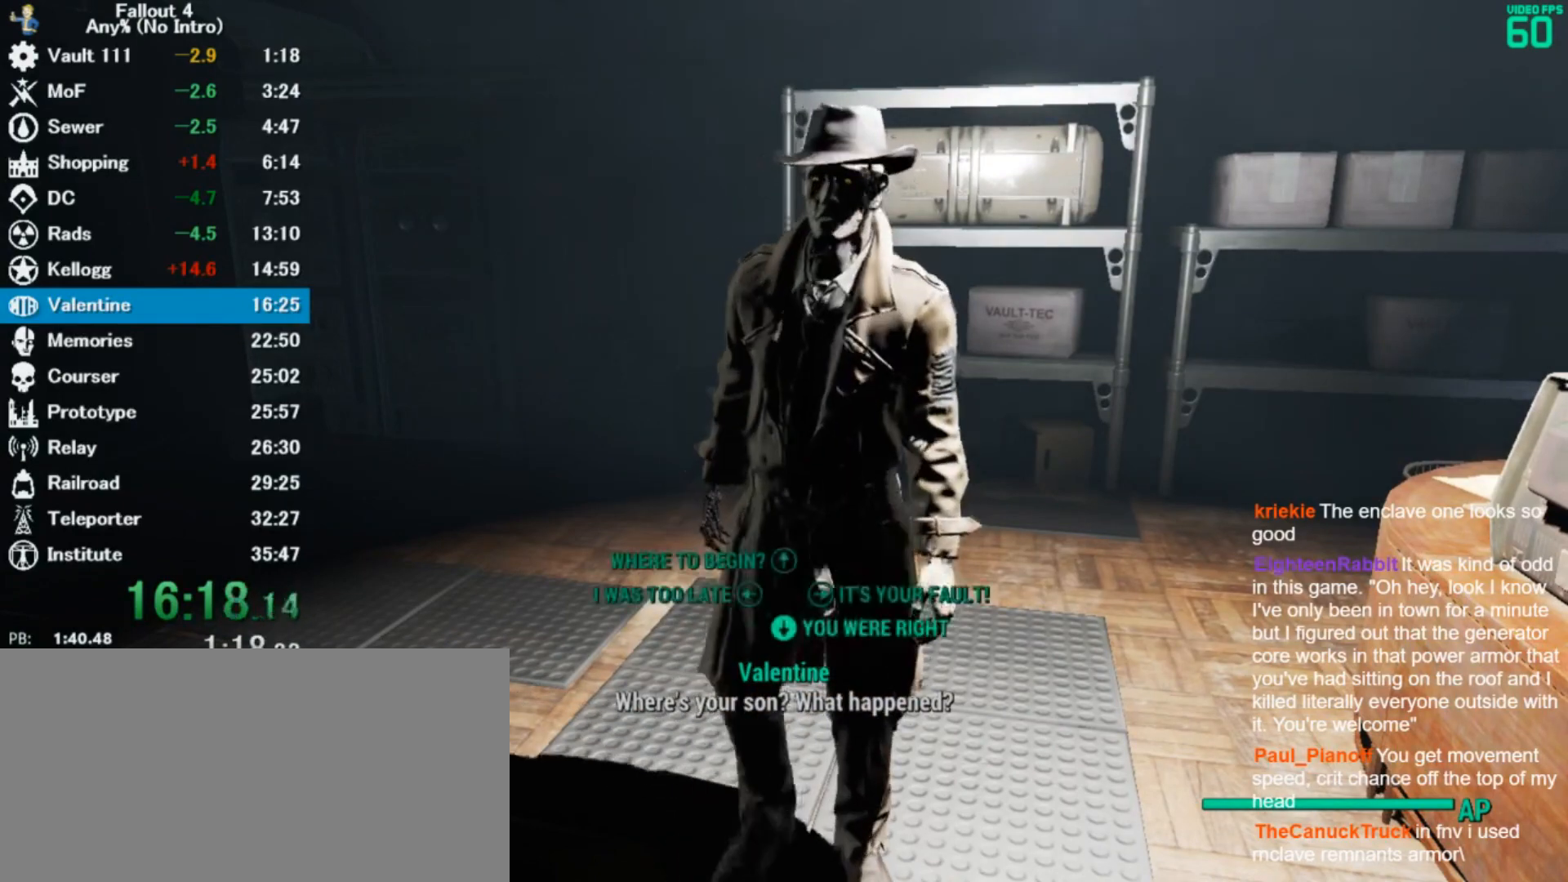
{"keys": [], "mouse": [], "events": [[67, "4", "down"], [100, "4", "up"]]}
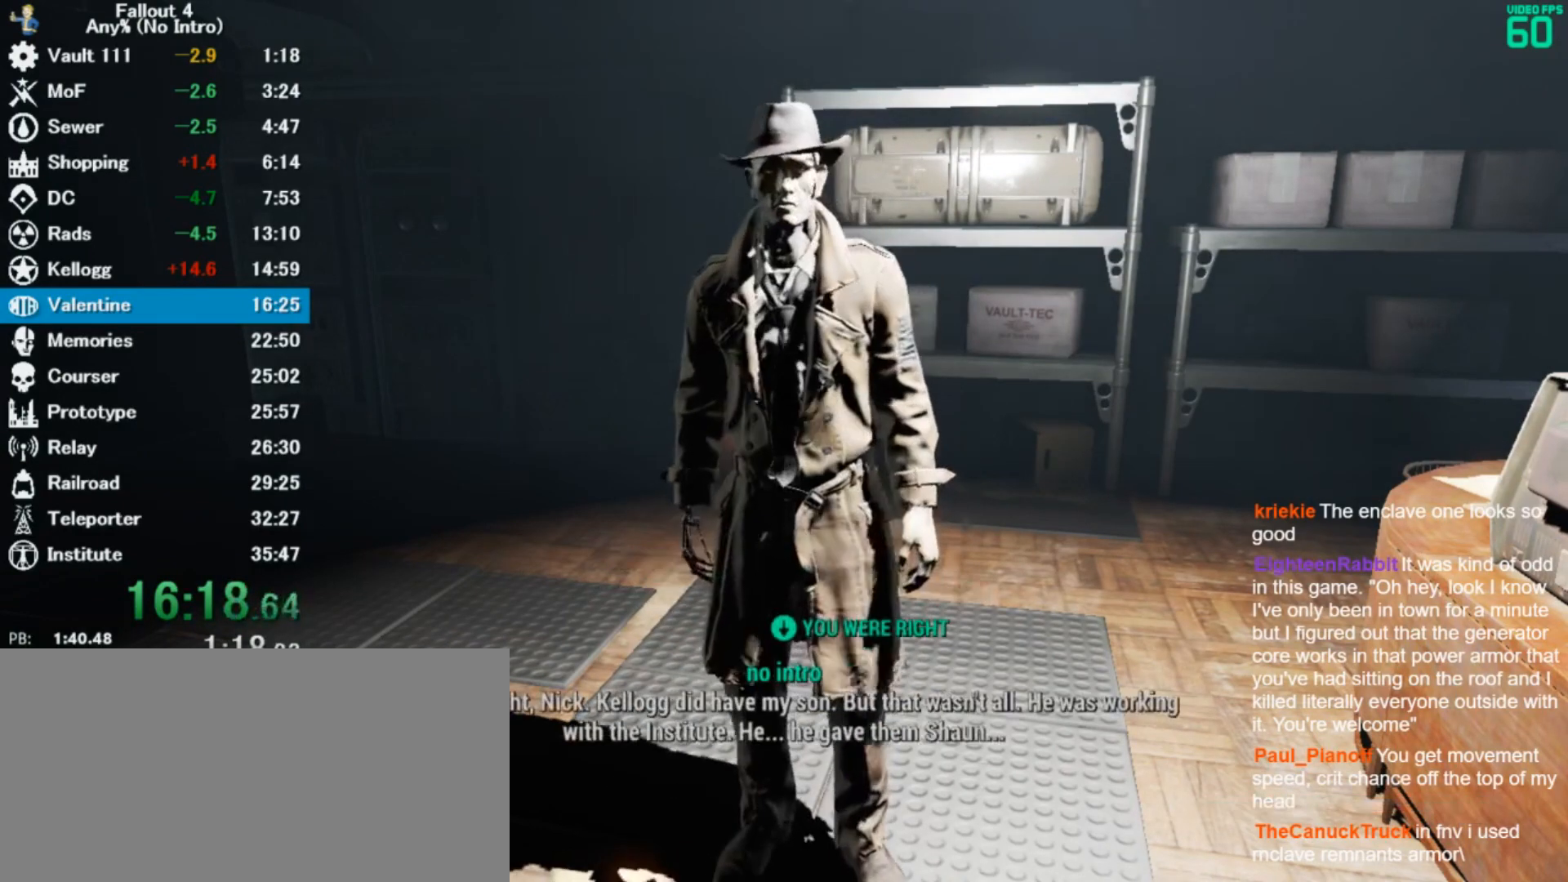
{"keys": [], "mouse": [], "events": [[133, "4", "down"], [200, "4", "up"]]}
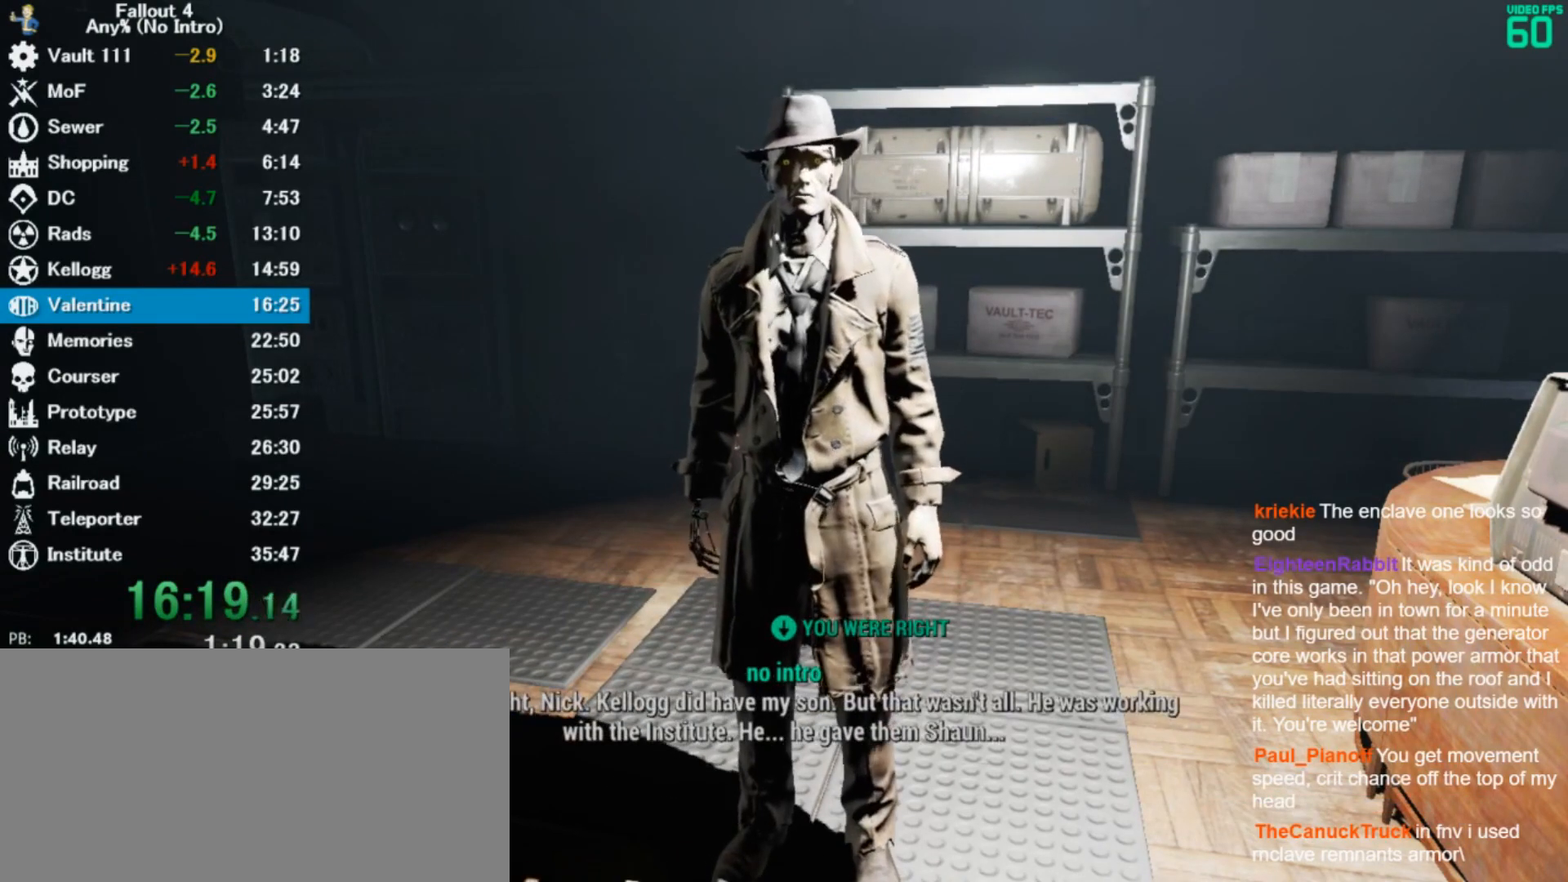
{"keys": [], "mouse": [], "events": [[267, "4", "down"], [333, "4", "up"]]}
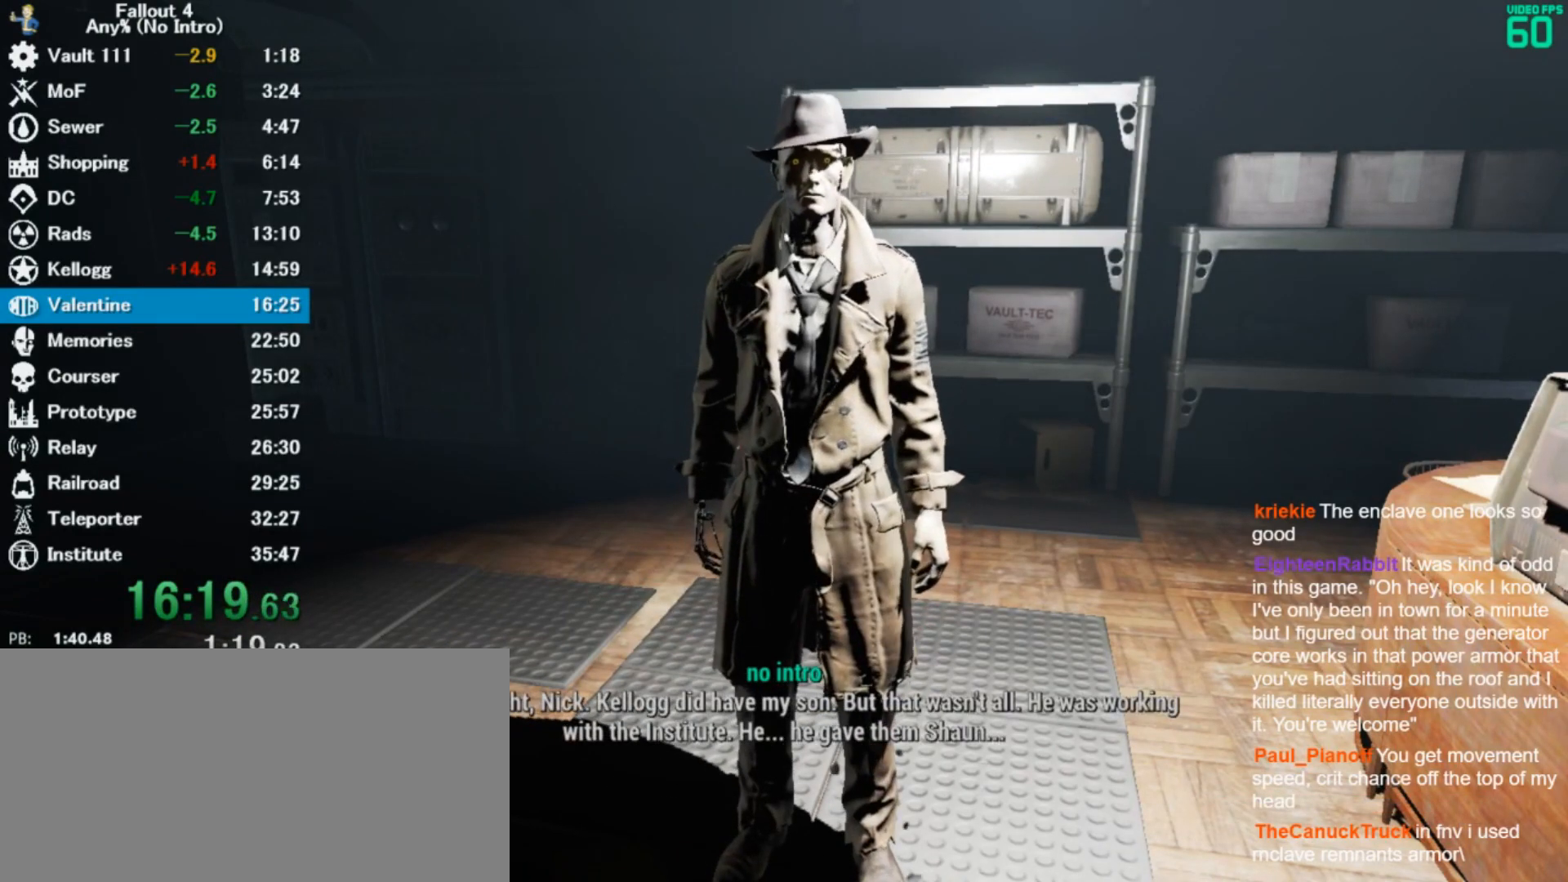
{"keys": [], "mouse": [], "events": [[67, "4", "down"], [167, "4", "up"]]}
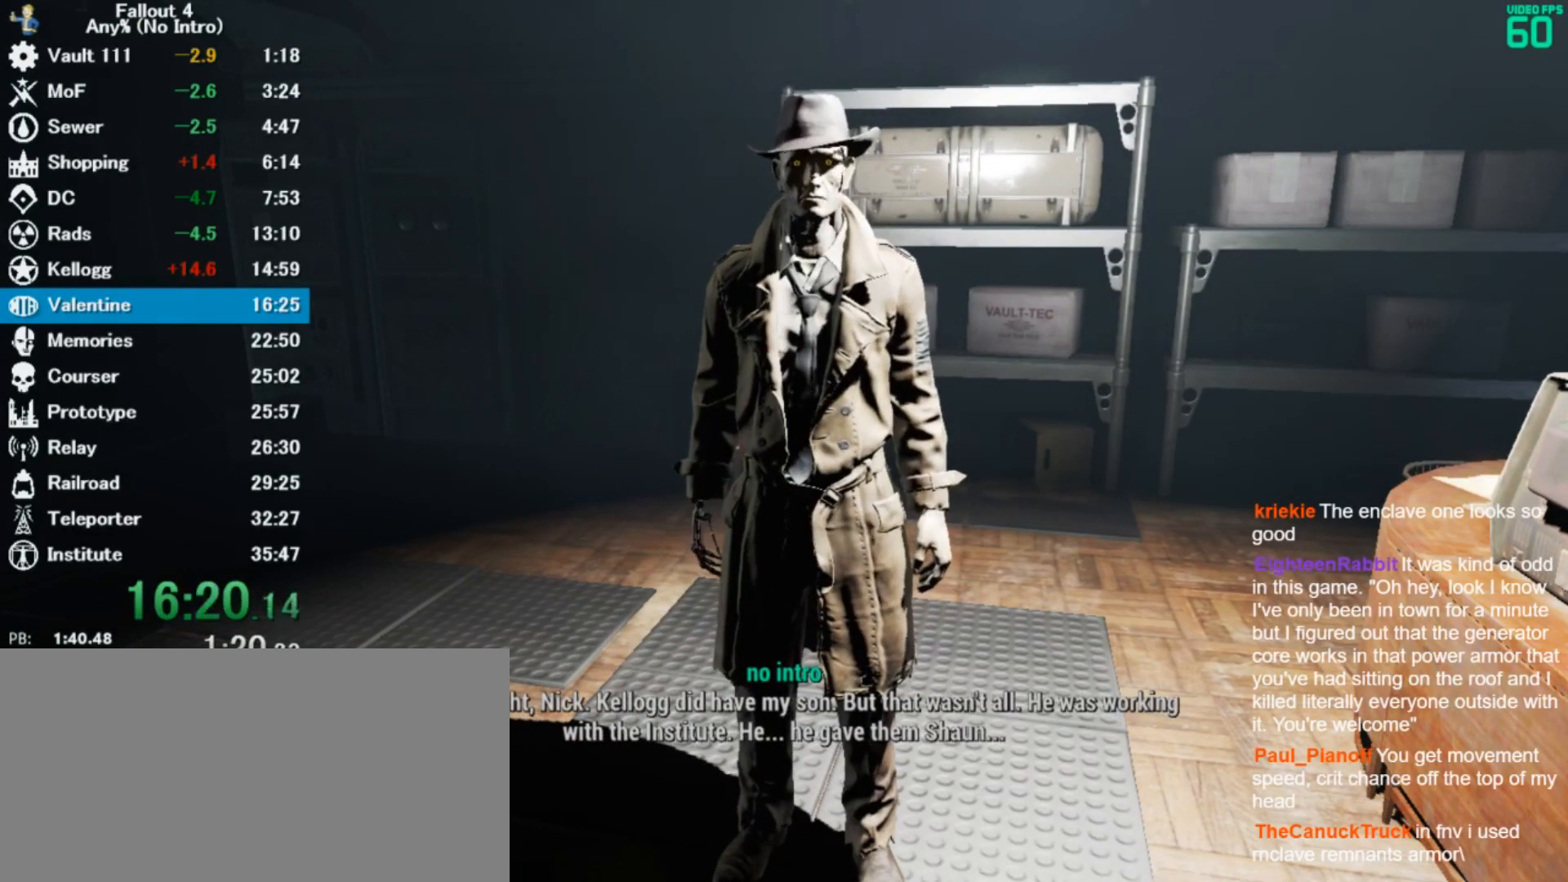
{"keys": [], "mouse": [], "events": [[200, "4", "down"], [267, "4", "up"]]}
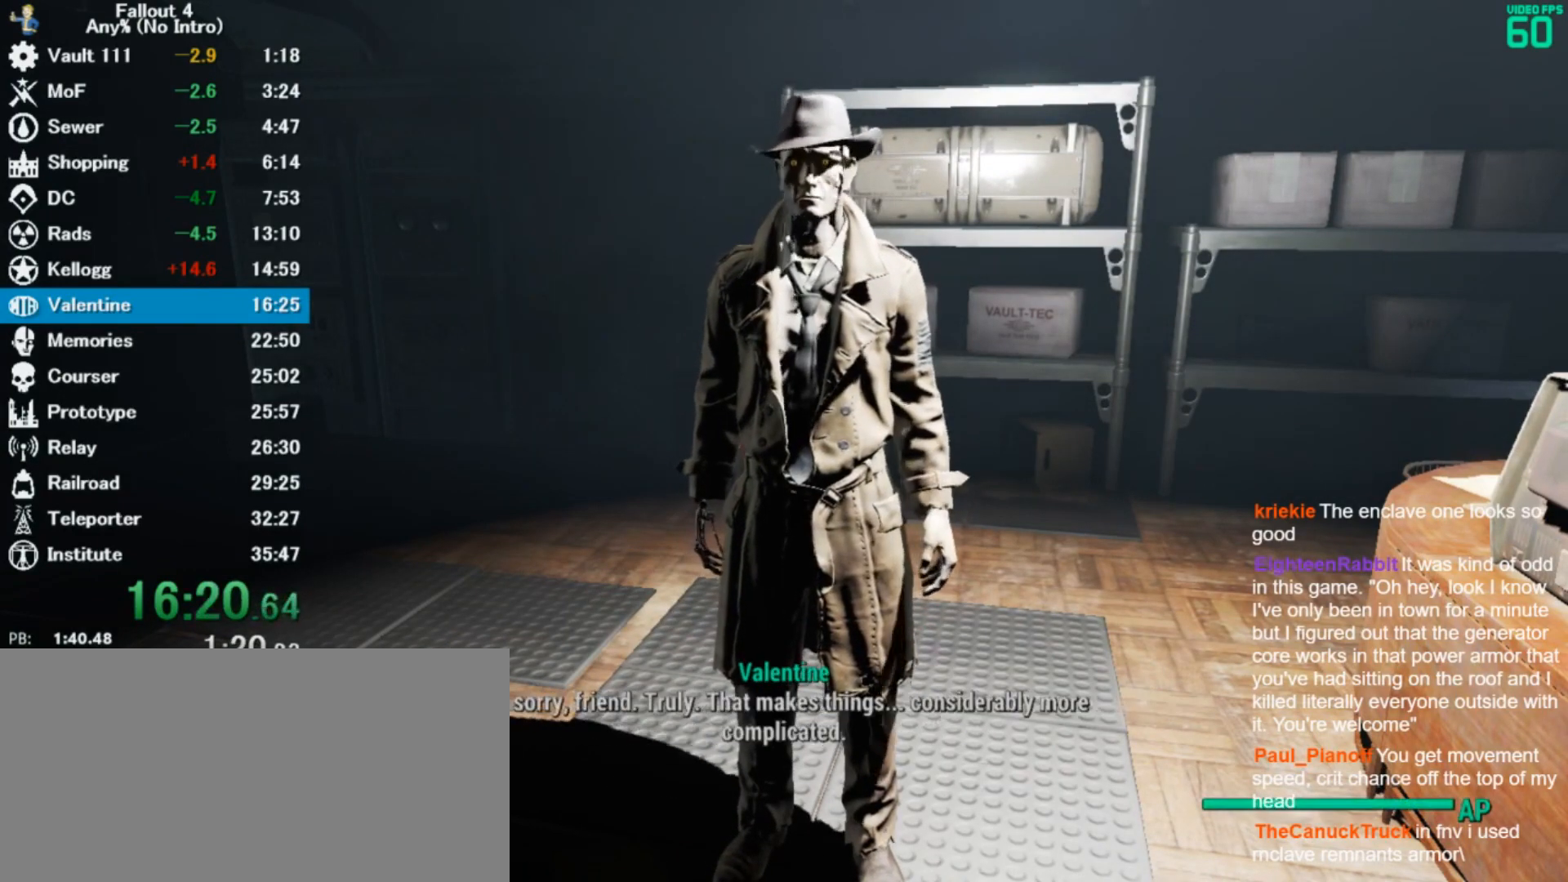
{"keys": [], "mouse": [], "events": [[33, "4", "down"], [100, "4", "up"], [167, "4", "down"], [233, "4", "up"], [333, "4", "down"], [400, "4", "up"]]}
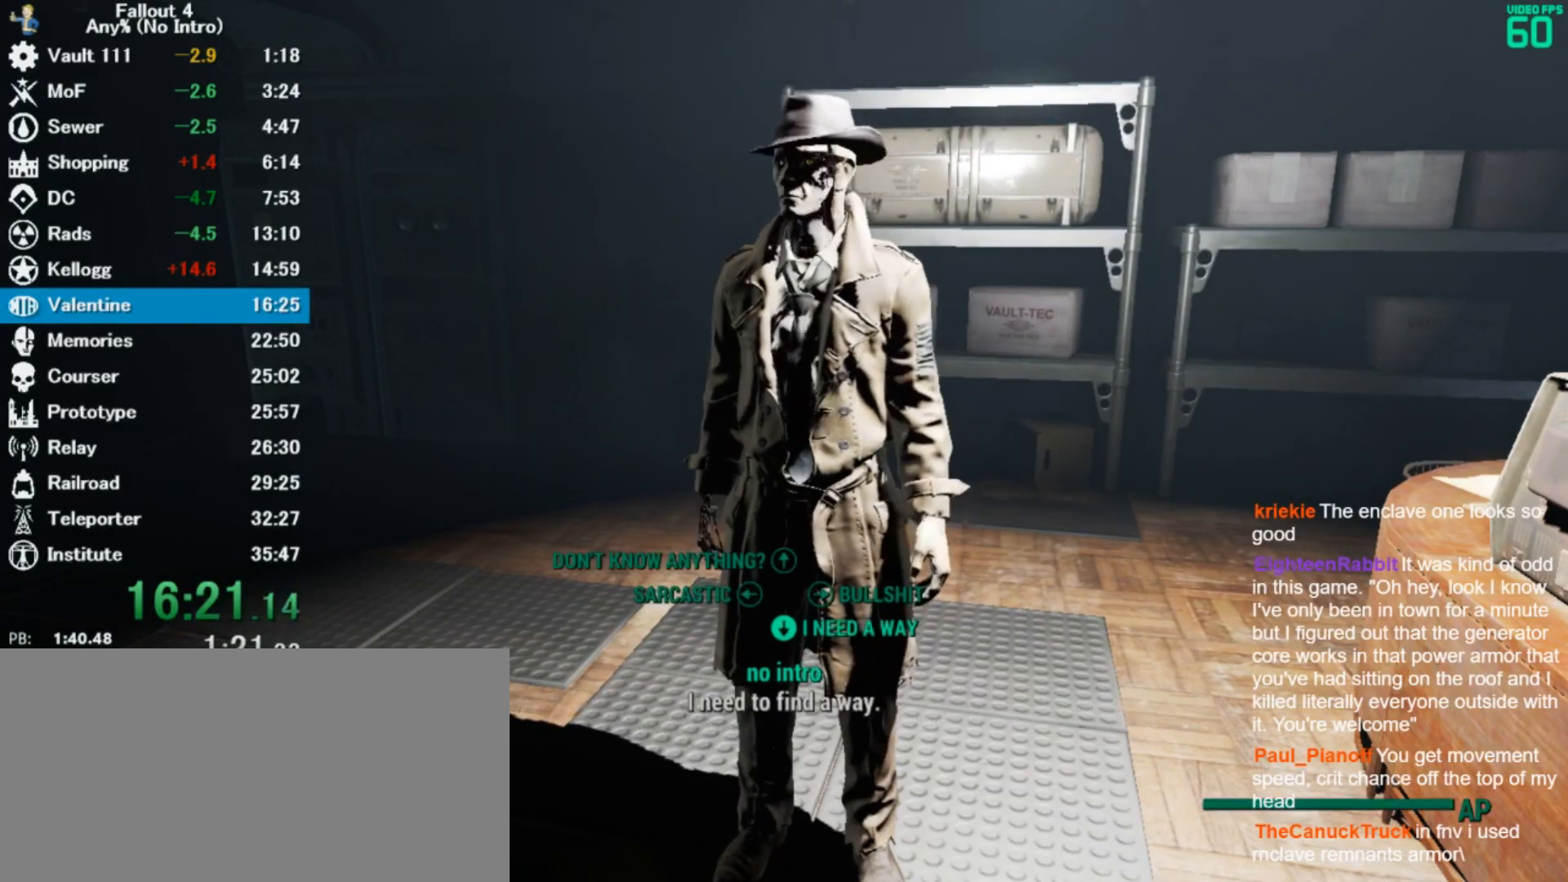
{"keys": [], "mouse": [], "events": [[133, "4", "down"], [200, "4", "up"]]}